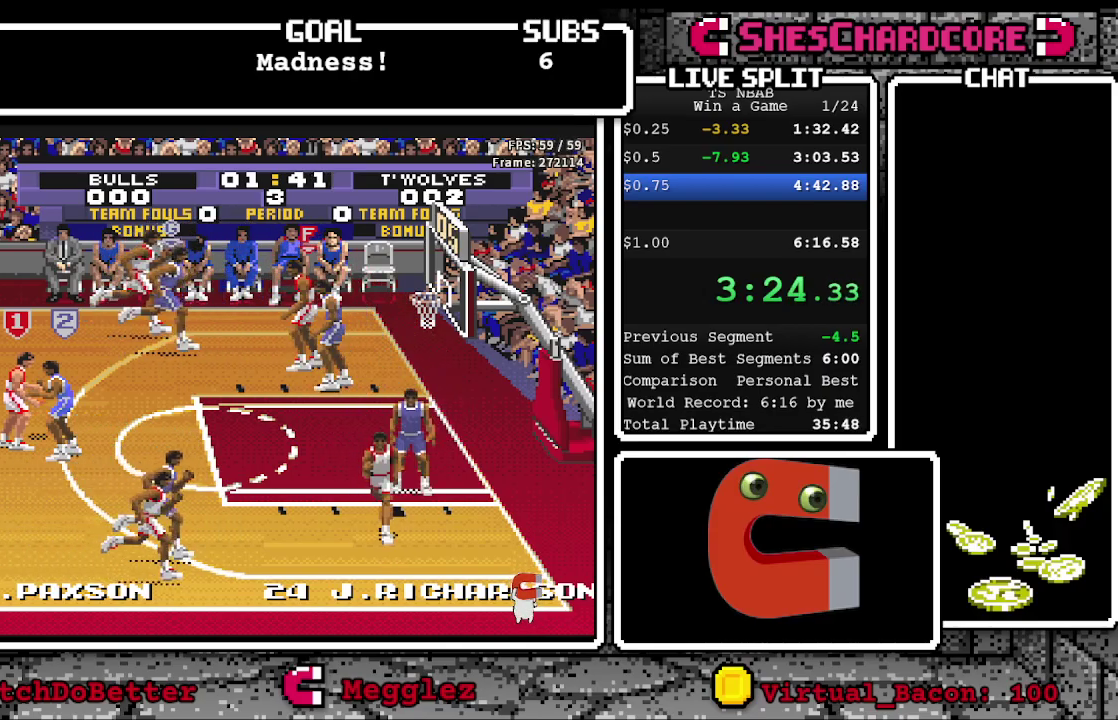
Gameplay with a controller (Nintendo layout); each line is a JSON object with the inputs held at the frame after it. "events" lists button and stick changes between this image and that frame as [ms after this image, input, new state], when the widget could be followed in between. Not read: L3 R3.
{"buttons": ["DPAD_LEFT"], "events": [[167, "DPAD_LEFT", "down"]]}
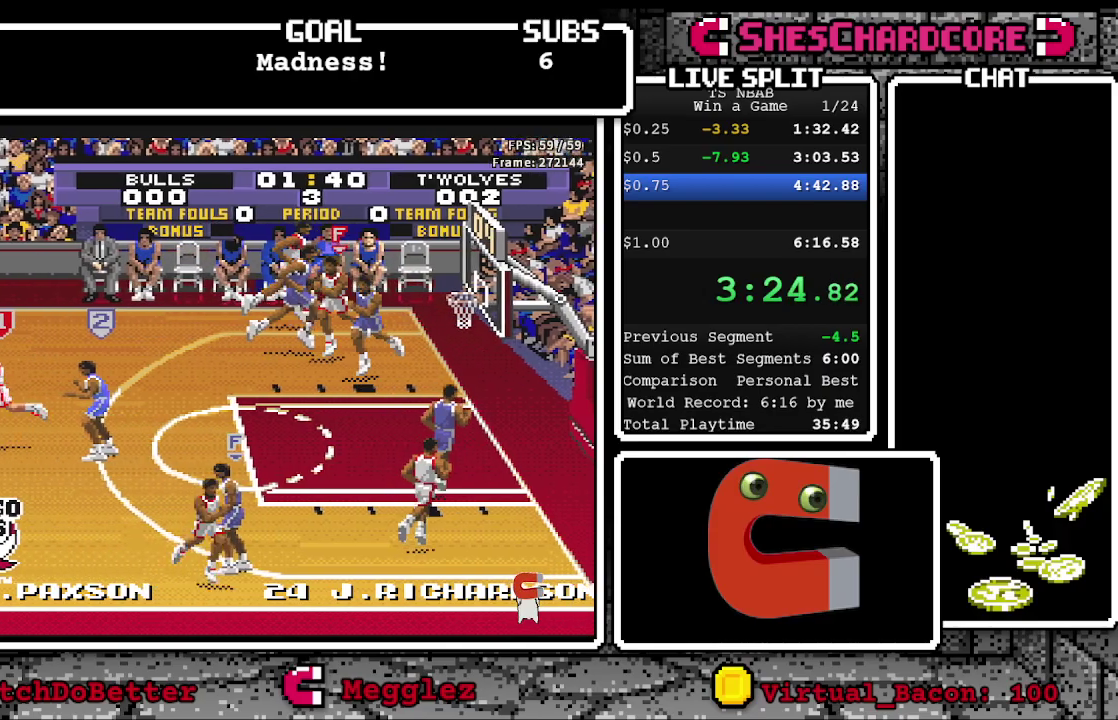
{"buttons": [], "events": [[383, "DPAD_LEFT", "up"]]}
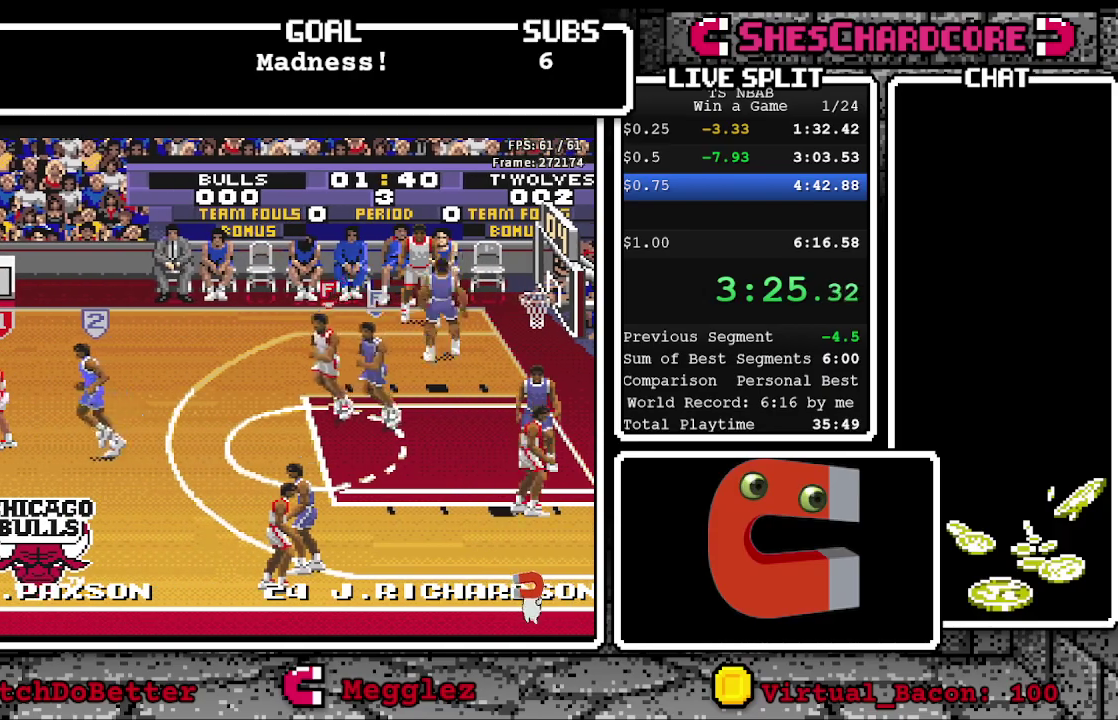
{"buttons": [], "events": [[267, "DPAD_LEFT", "down"], [367, "DPAD_LEFT", "up"]]}
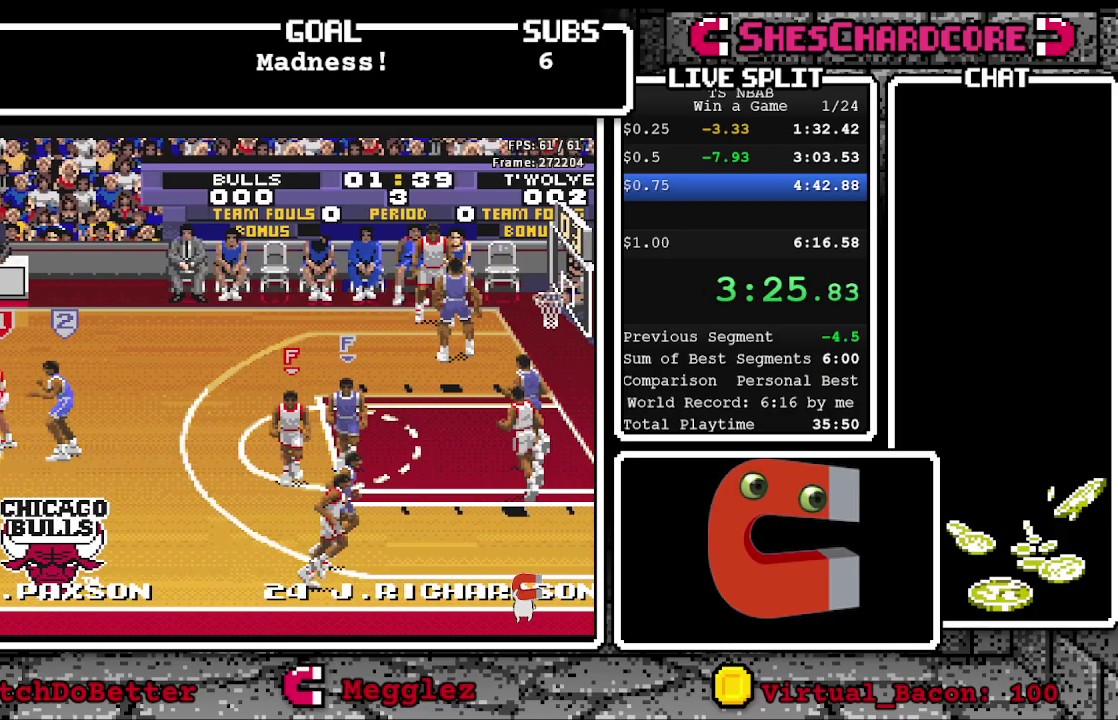
{"buttons": [], "events": []}
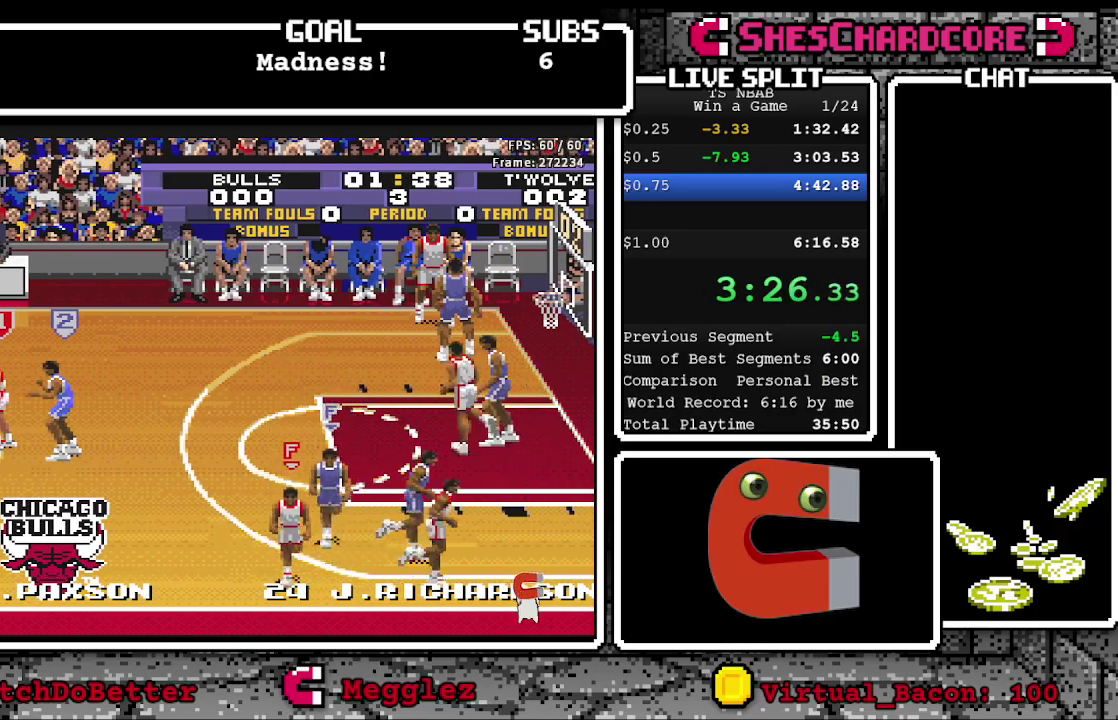
{"buttons": [], "events": [[33, "B", "down"], [133, "B", "up"]]}
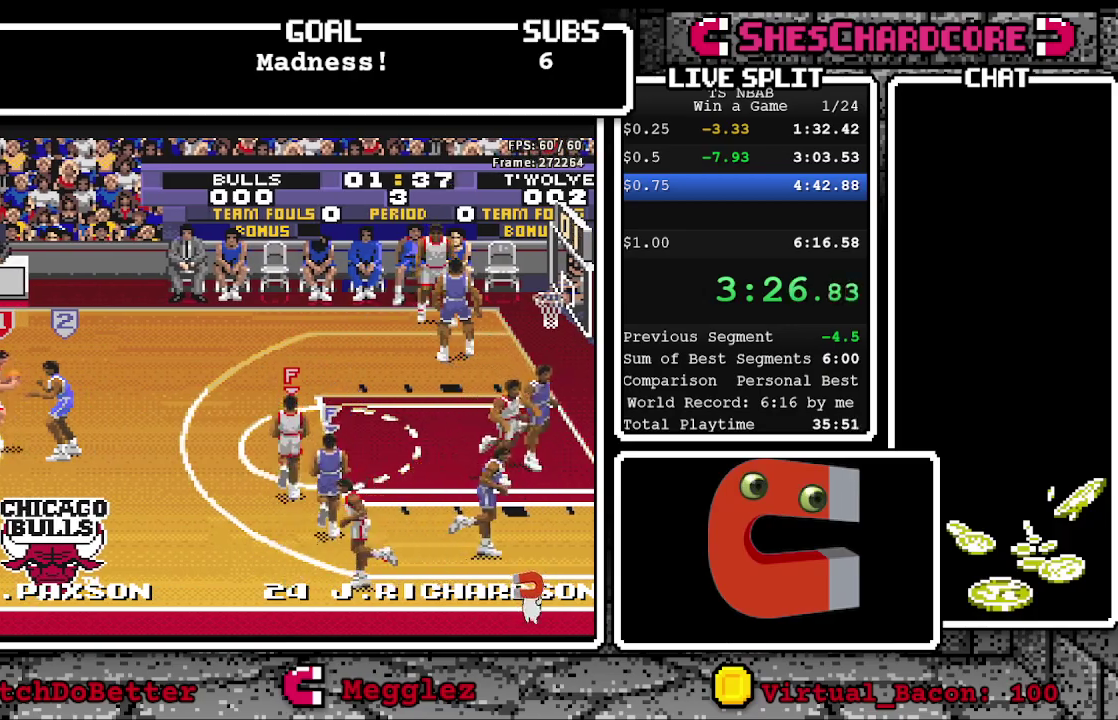
{"buttons": [], "events": []}
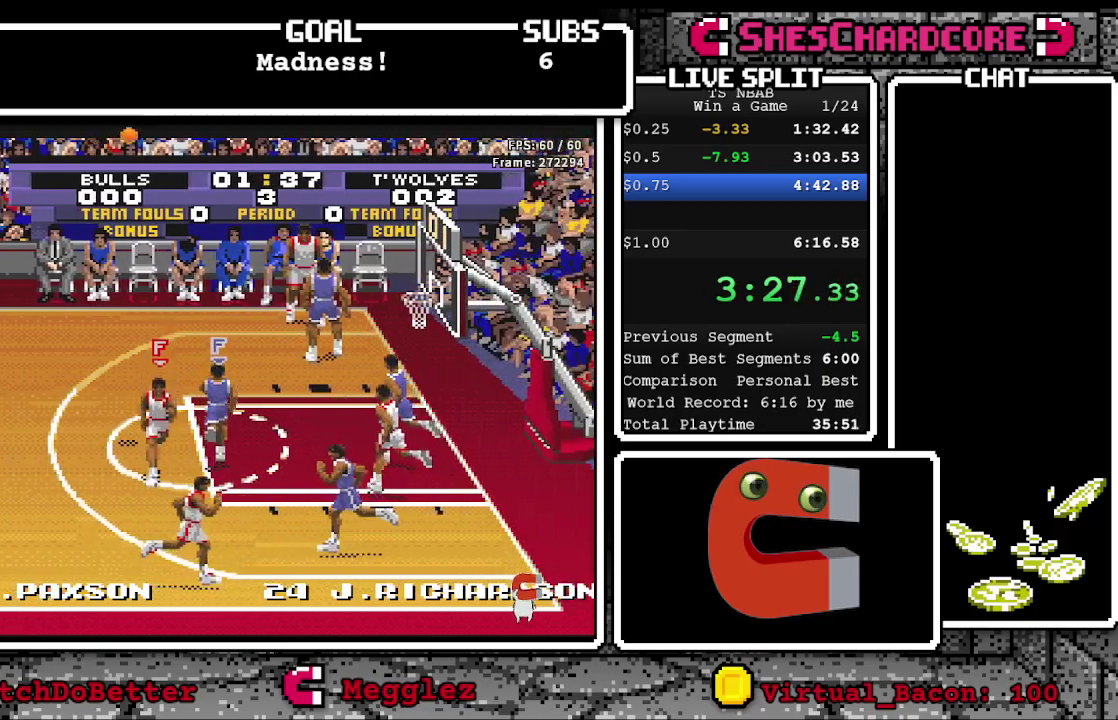
{"buttons": [], "events": []}
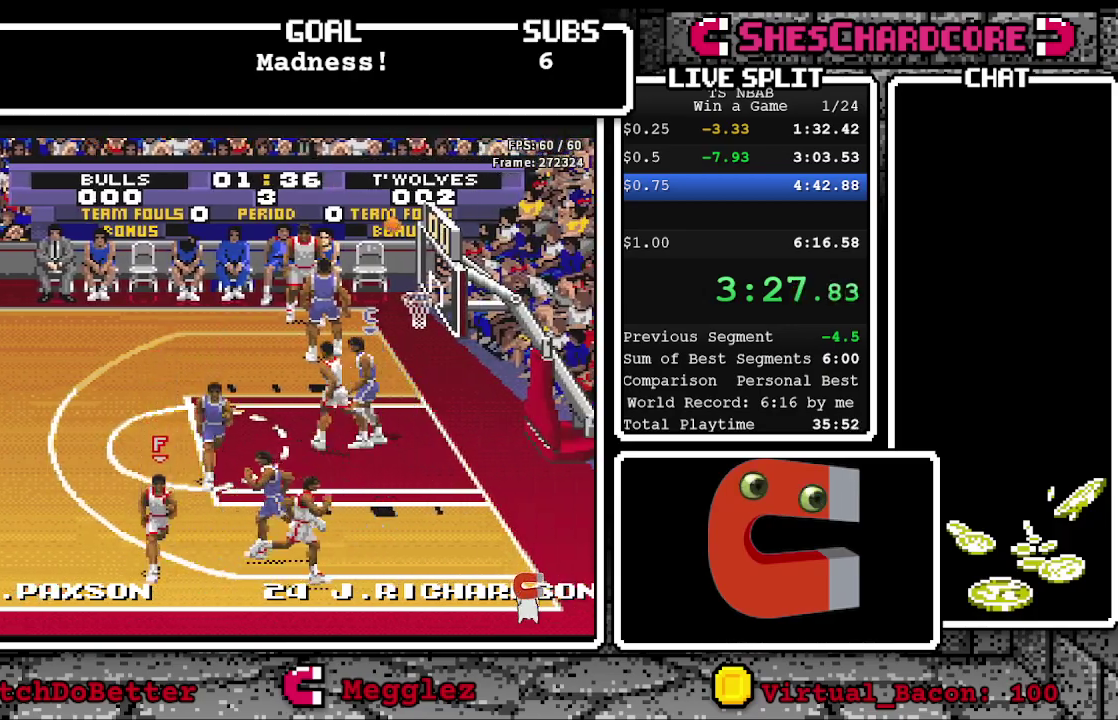
{"buttons": [], "events": []}
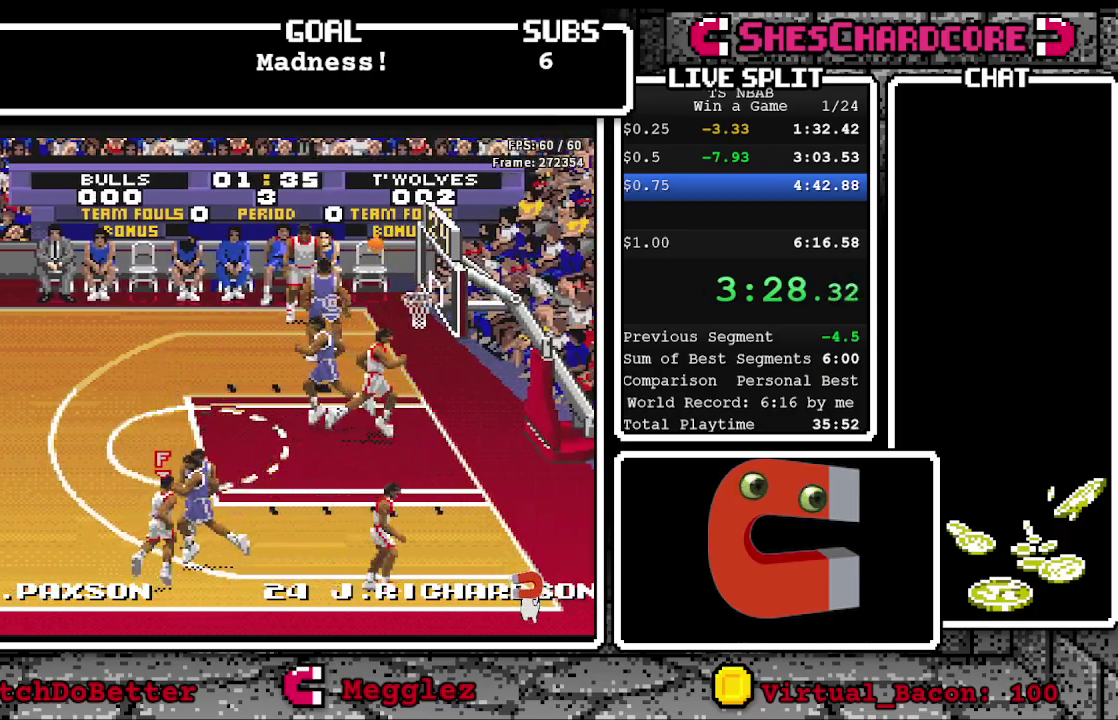
{"buttons": [], "events": []}
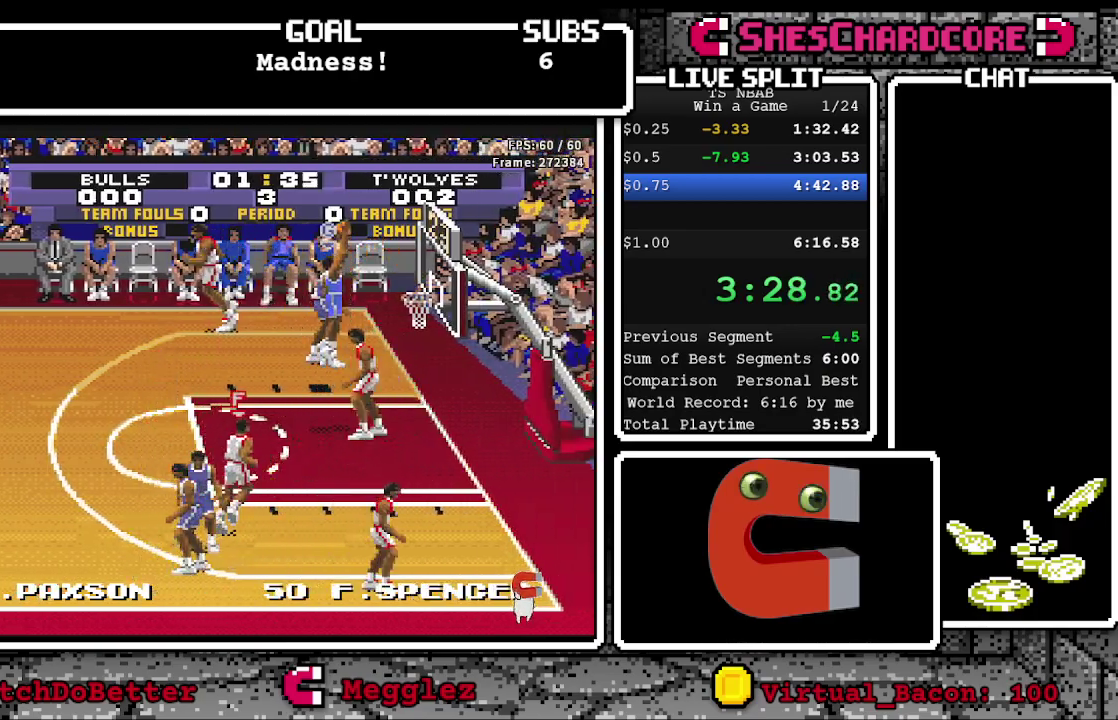
{"buttons": [], "events": []}
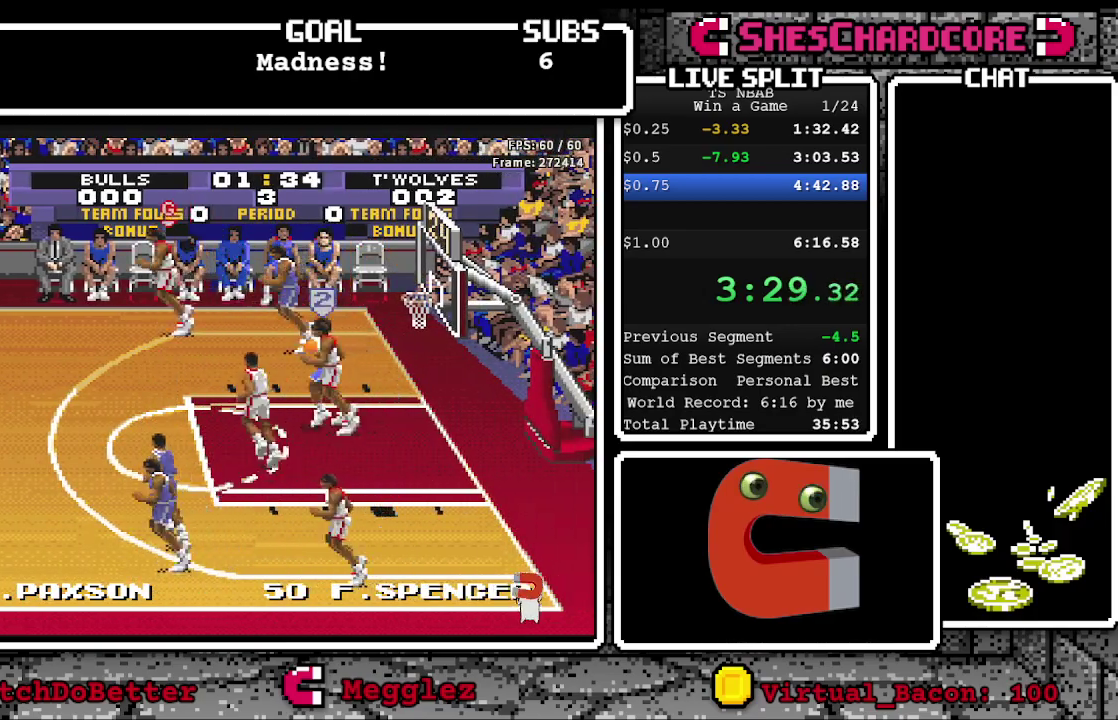
{"buttons": [], "events": [[383, "DPAD_LEFT", "down"], [500, "DPAD_LEFT", "up"]]}
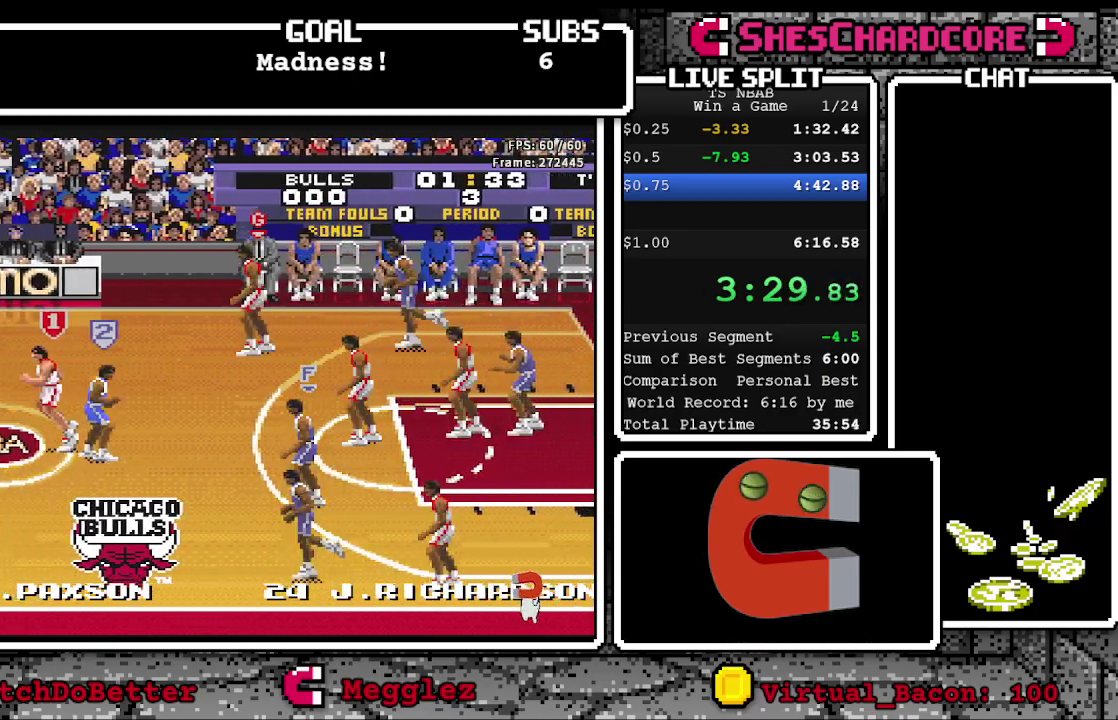
{"buttons": ["DPAD_DOWN", "DPAD_LEFT"], "events": [[83, "DPAD_UP", "down"], [233, "DPAD_UP", "up"], [317, "DPAD_LEFT", "down"], [400, "DPAD_DOWN", "down"]]}
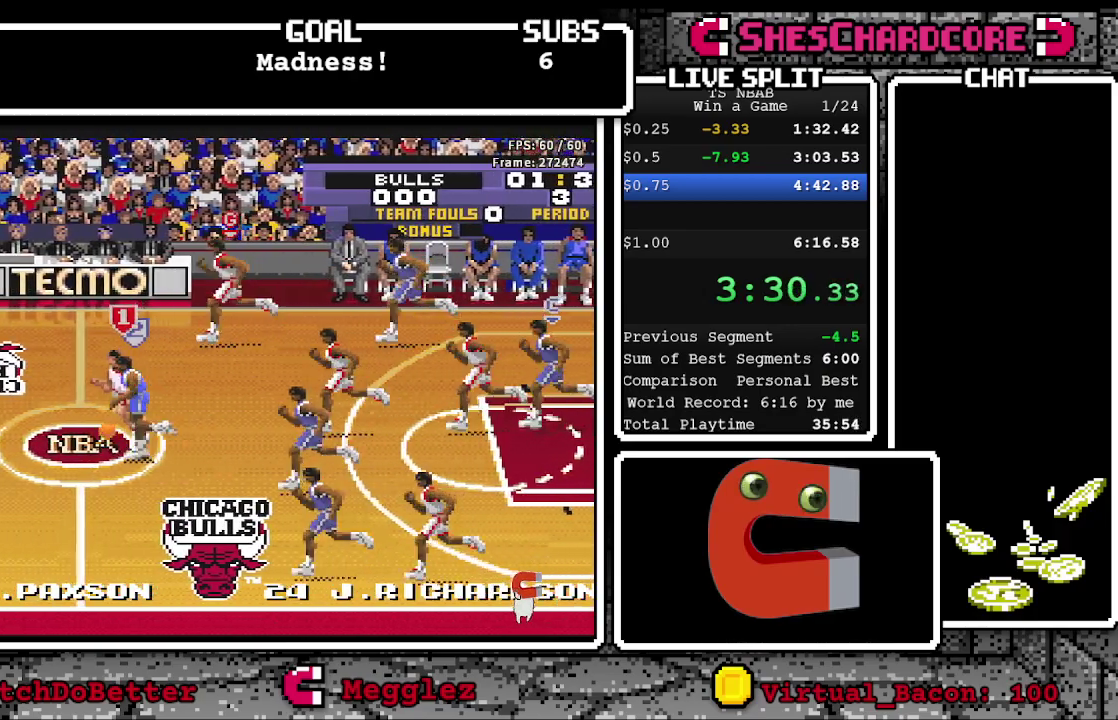
{"buttons": ["DPAD_LEFT"], "events": [[117, "Y", "down"], [217, "DPAD_DOWN", "up"], [250, "Y", "up"]]}
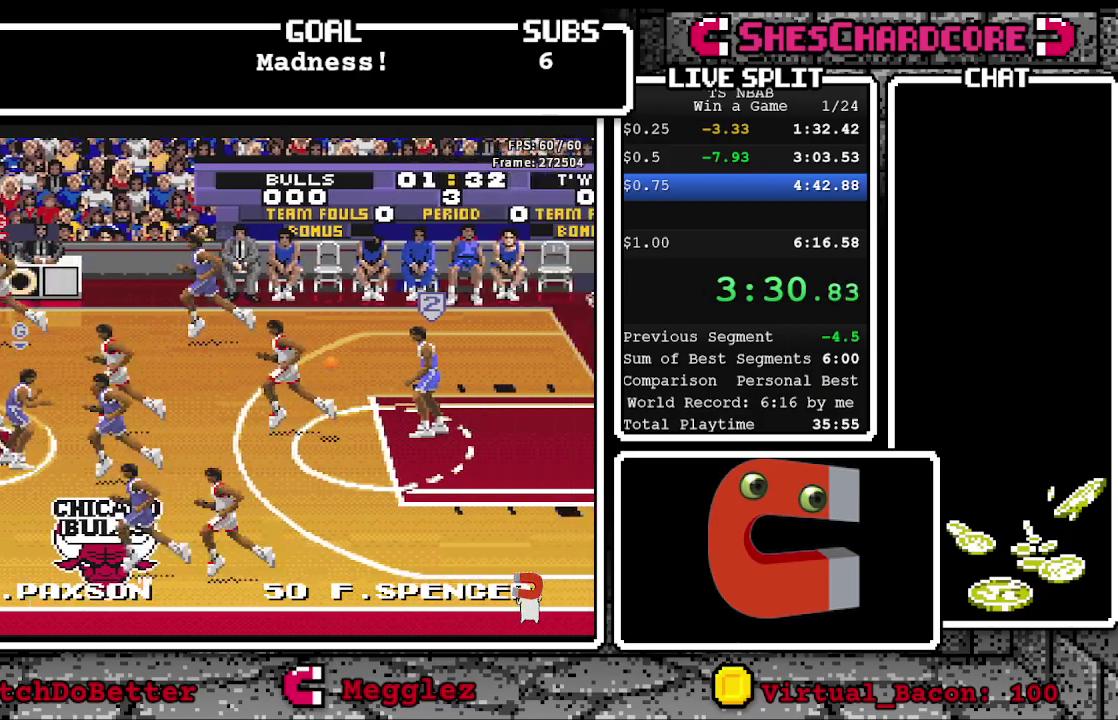
{"buttons": [], "events": [[283, "DPAD_LEFT", "up"]]}
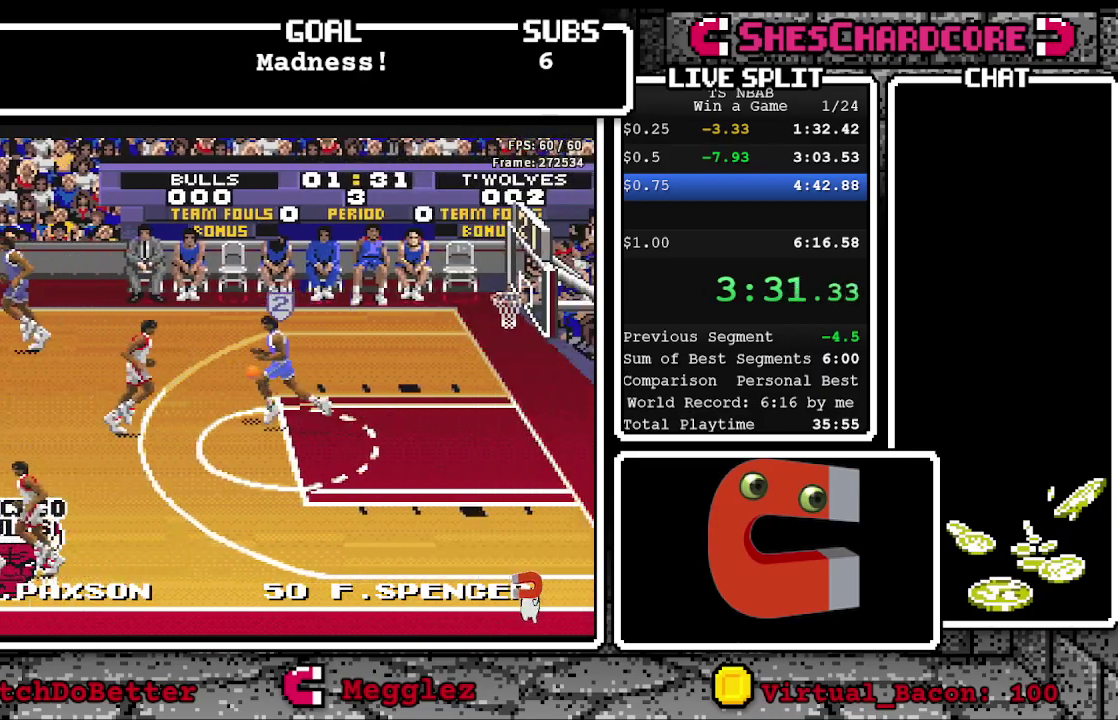
{"buttons": [], "events": [[33, "DPAD_LEFT", "down"], [267, "DPAD_LEFT", "up"]]}
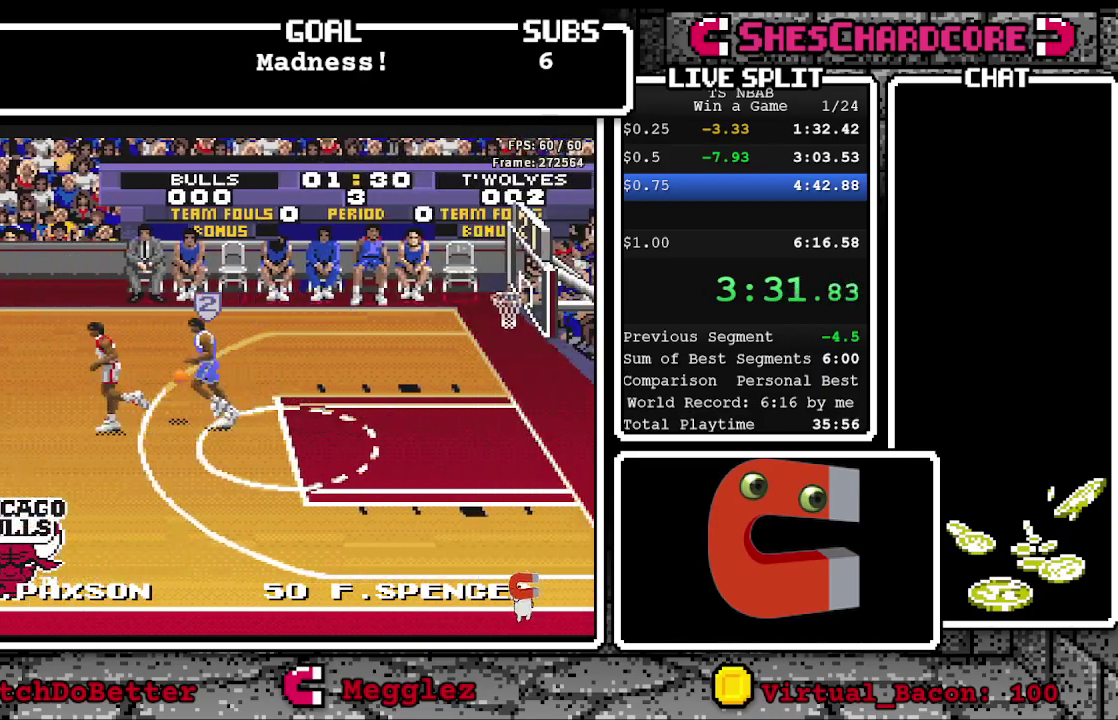
{"buttons": [], "events": []}
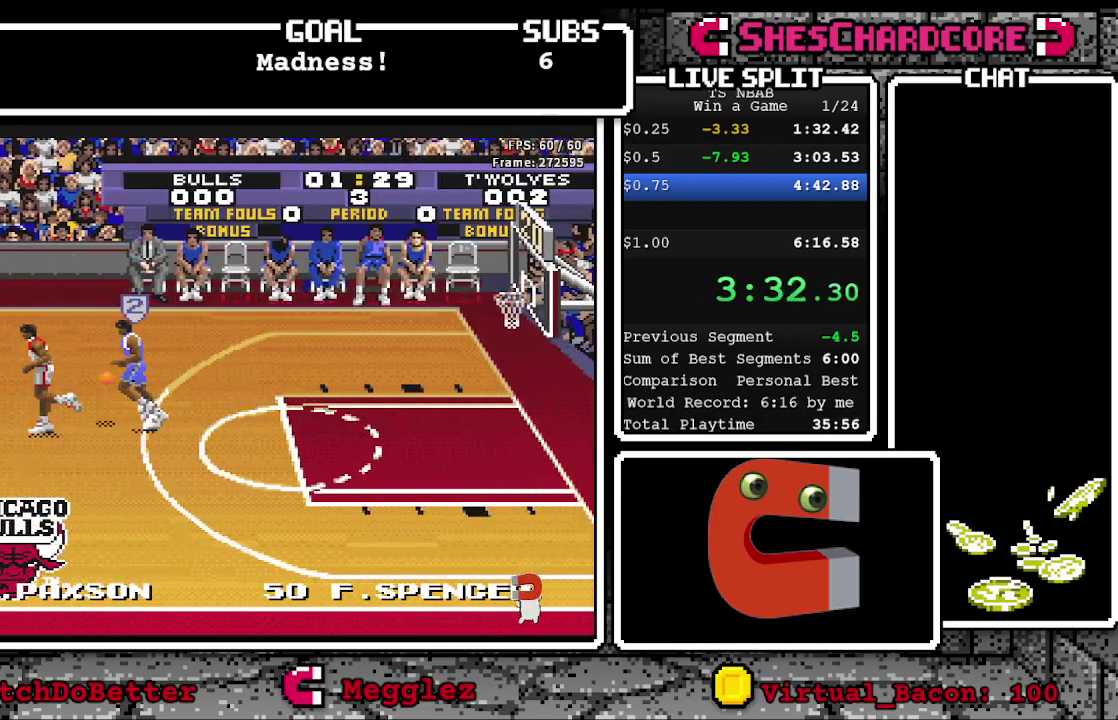
{"buttons": ["DPAD_LEFT"], "events": [[67, "DPAD_DOWN", "down"], [350, "DPAD_DOWN", "up"], [483, "DPAD_LEFT", "down"]]}
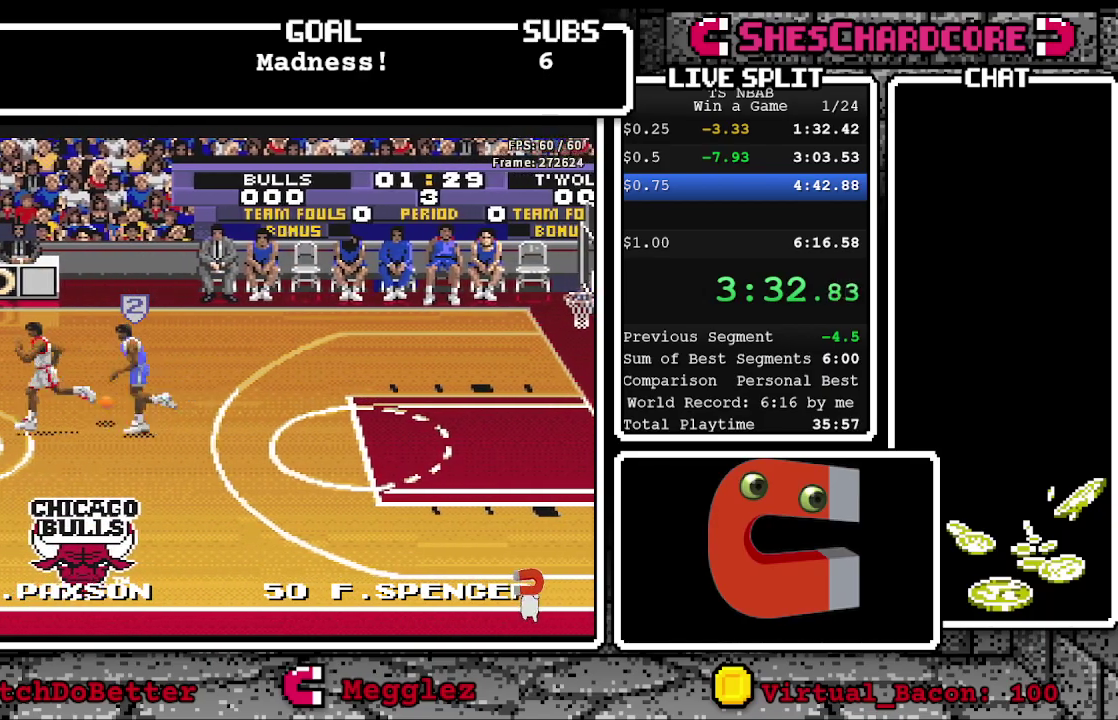
{"buttons": ["DPAD_LEFT"], "events": []}
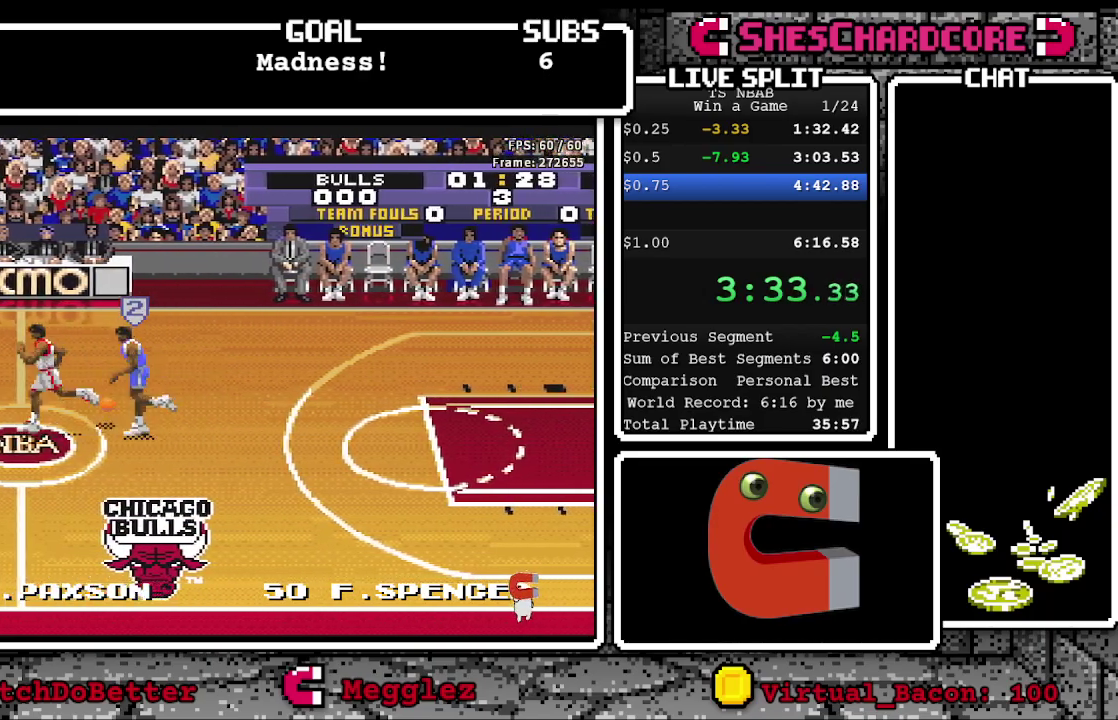
{"buttons": ["DPAD_RIGHT"], "events": [[267, "DPAD_LEFT", "up"], [483, "DPAD_RIGHT", "down"]]}
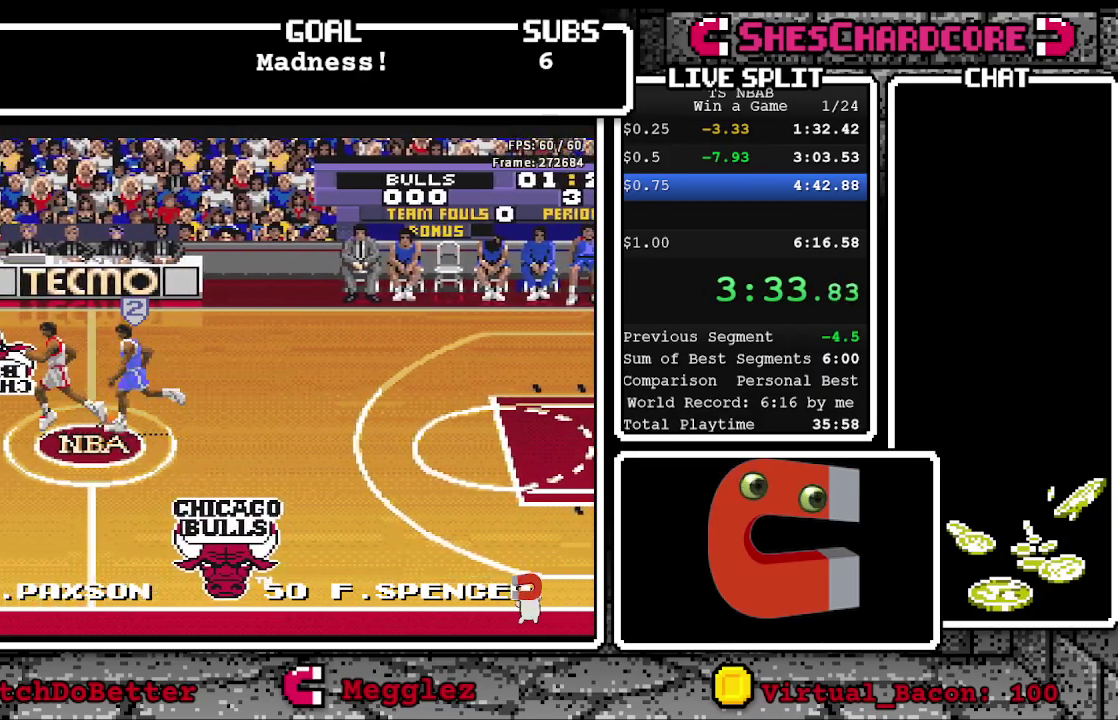
{"buttons": ["DPAD_UP"], "events": [[133, "DPAD_RIGHT", "up"], [283, "DPAD_RIGHT", "down"], [367, "DPAD_RIGHT", "up"], [400, "DPAD_UP", "down"]]}
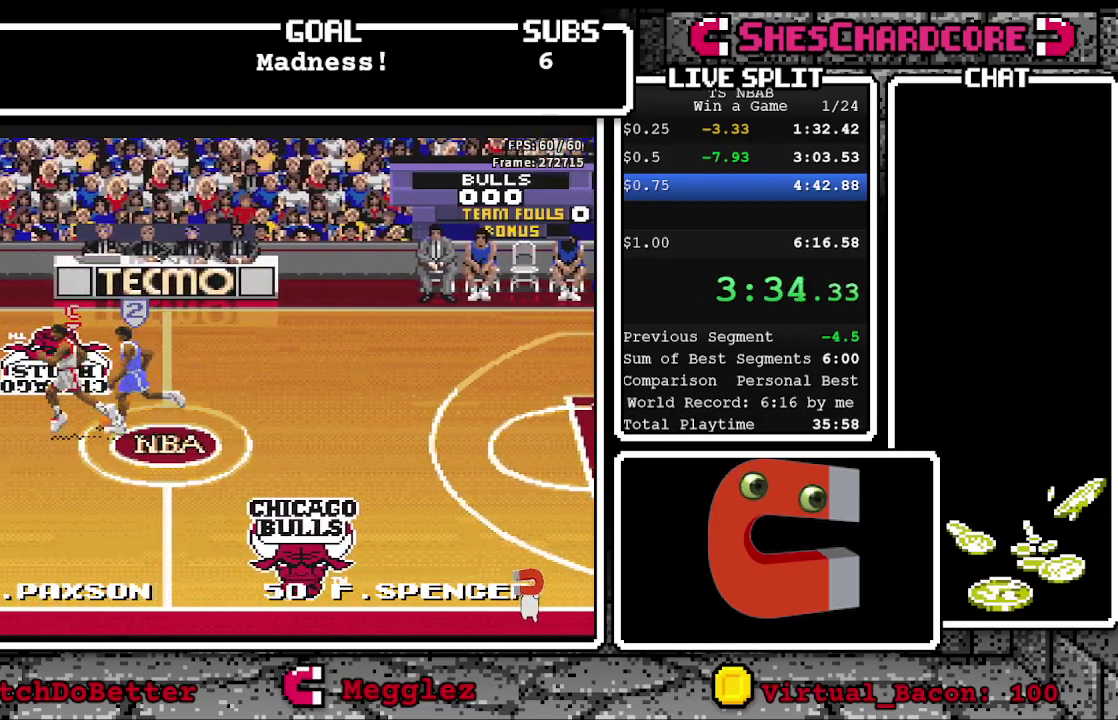
{"buttons": ["DPAD_LEFT"], "events": [[267, "DPAD_LEFT", "down"], [417, "DPAD_UP", "up"]]}
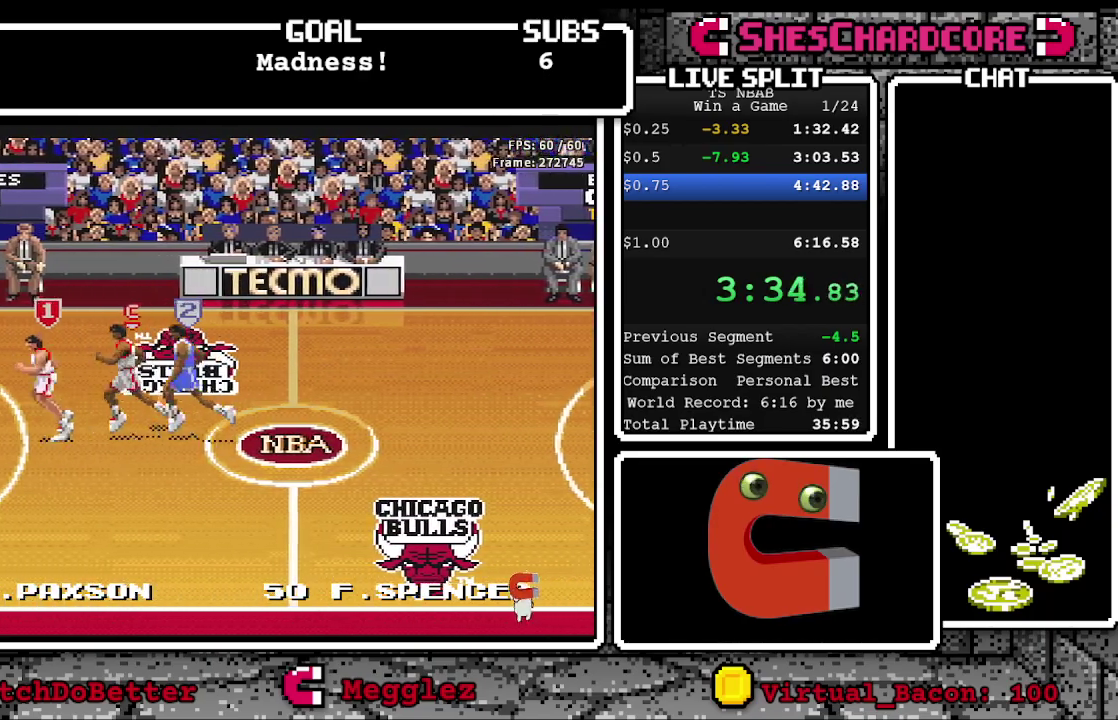
{"buttons": ["DPAD_LEFT"], "events": []}
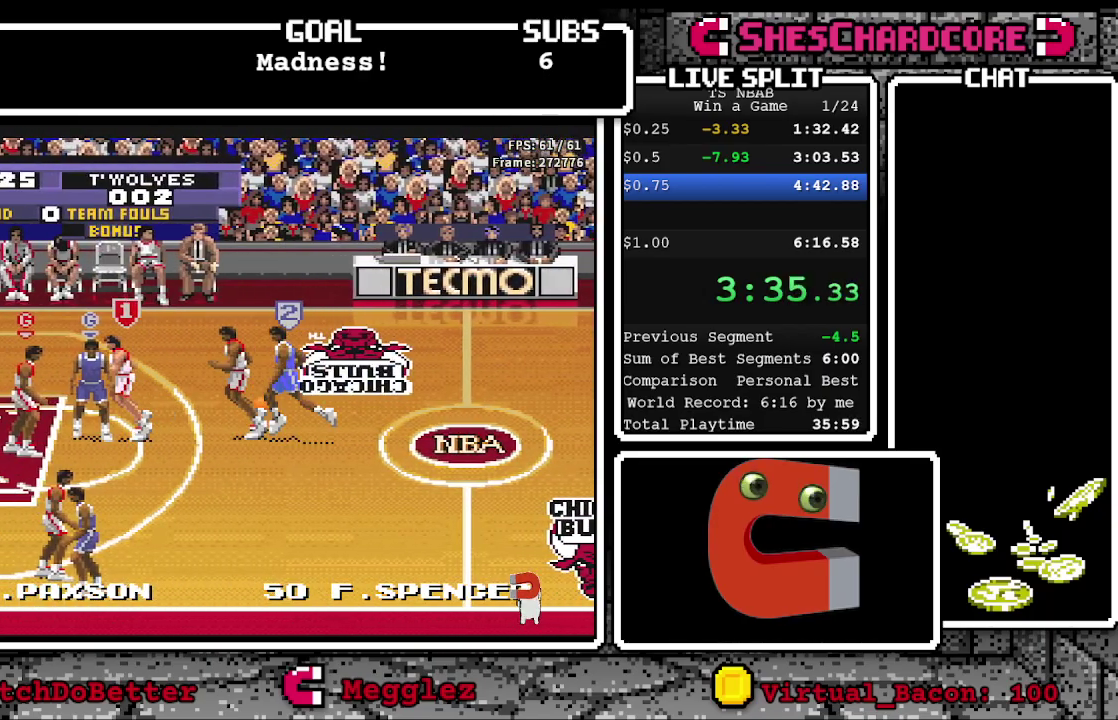
{"buttons": ["DPAD_LEFT"], "events": []}
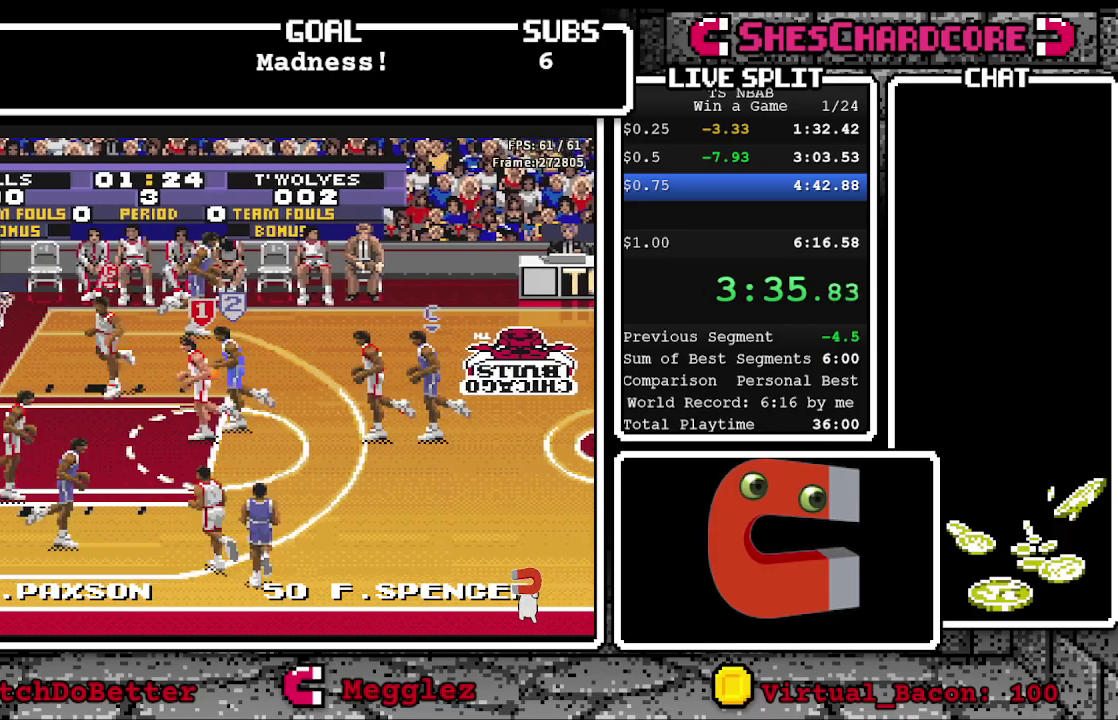
{"buttons": ["DPAD_LEFT"], "events": [[333, "DPAD_LEFT", "up"], [400, "DPAD_LEFT", "down"]]}